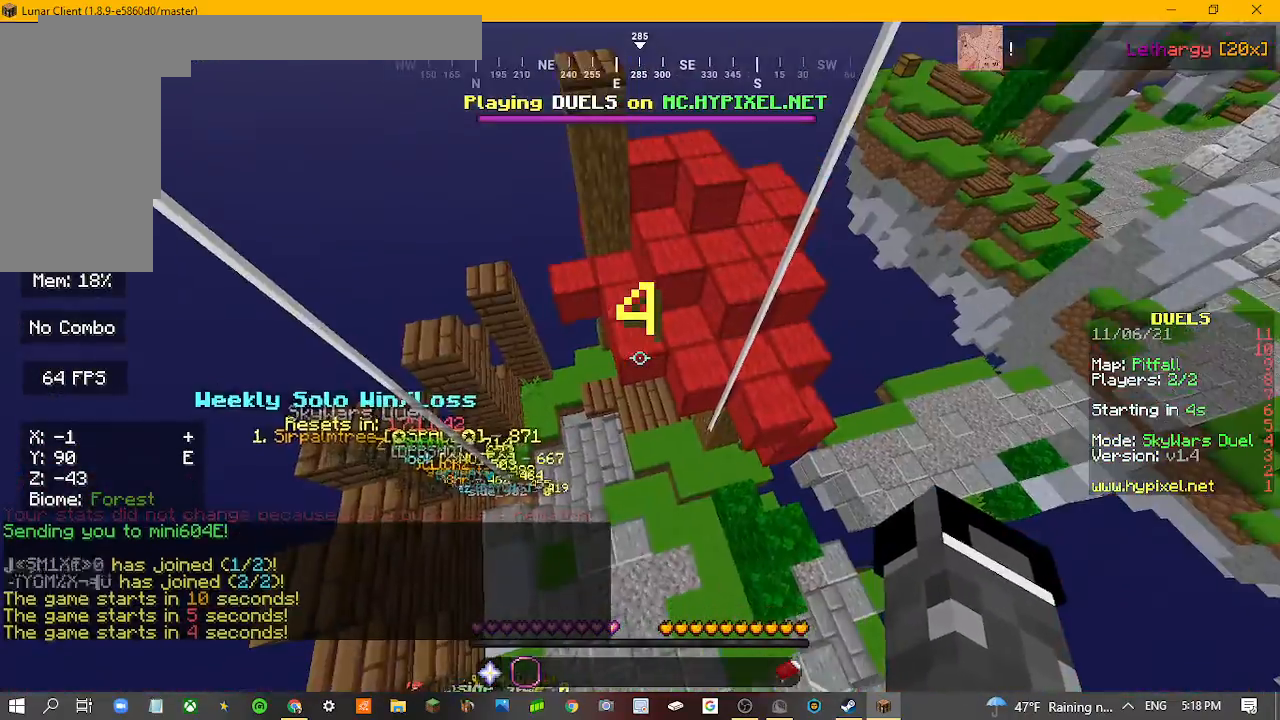
Gameplay with keyboard and mouse; each line is a JSON object with the keys and mouse buttons held at the frame after it. "events" lists presses ("down") and releases ("up") of "a", "d", "s", "w", "mouse_left" and "mouse_right" between this image and that frame as [ms after this image, input, new state], when the widget could be followed in between. "mouse_left", "mouse_right" = the "left", "right" buttons of the "mouse" list. No other keys are recorded. Fast repeated clicks can show as one long hold. Mouse movement is not recorded.
{"keys": ["s"], "mouse": []}
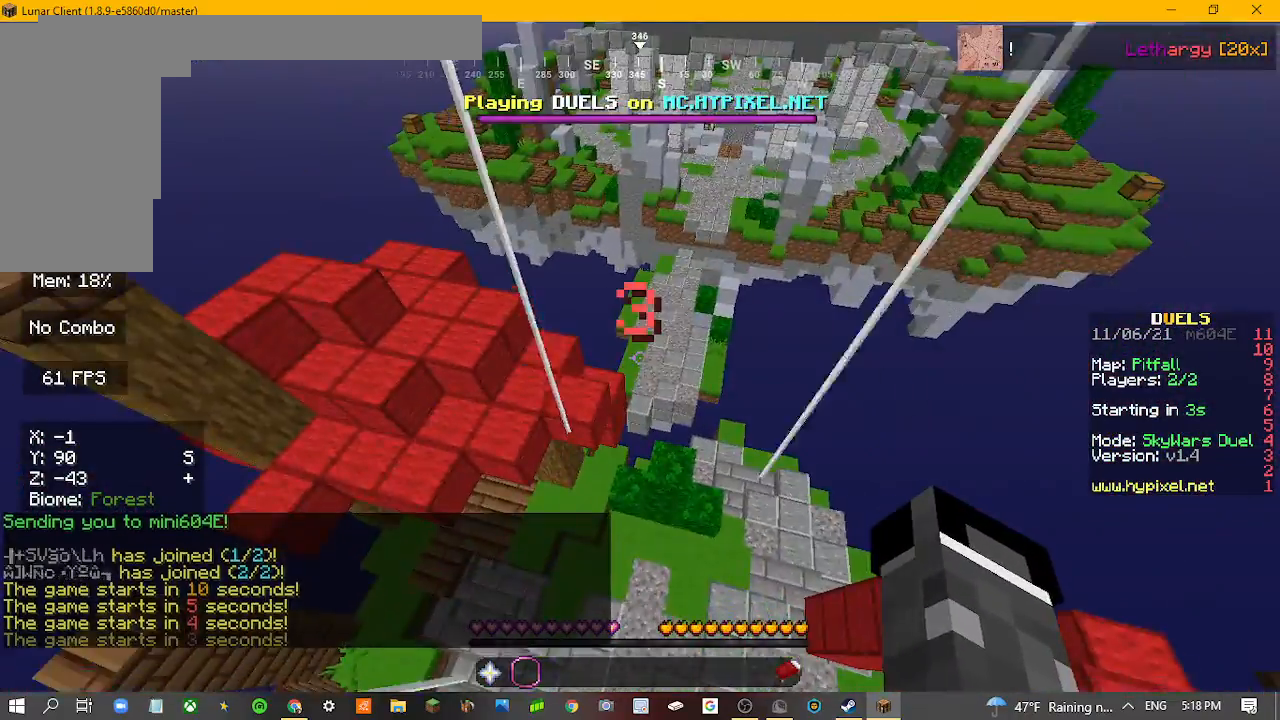
{"keys": ["d", "s"], "mouse": [], "events": [[67, "d", "down"]]}
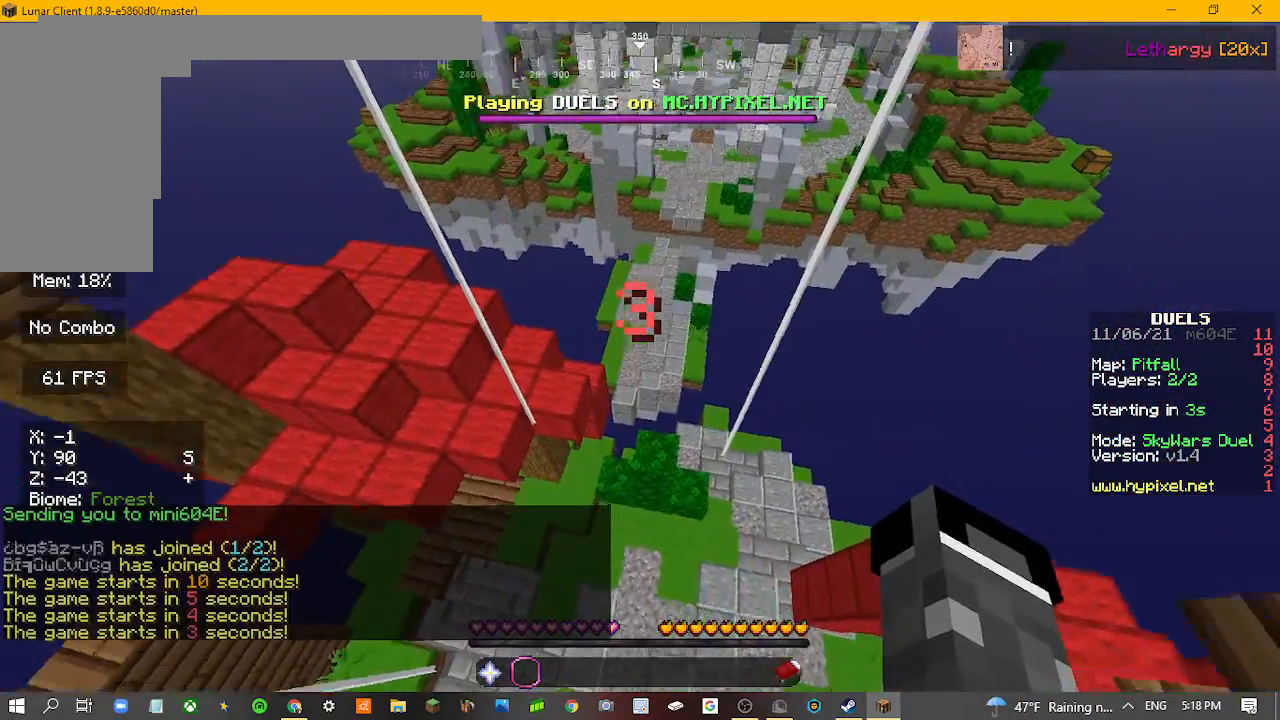
{"keys": ["d", "s"], "mouse": [], "events": []}
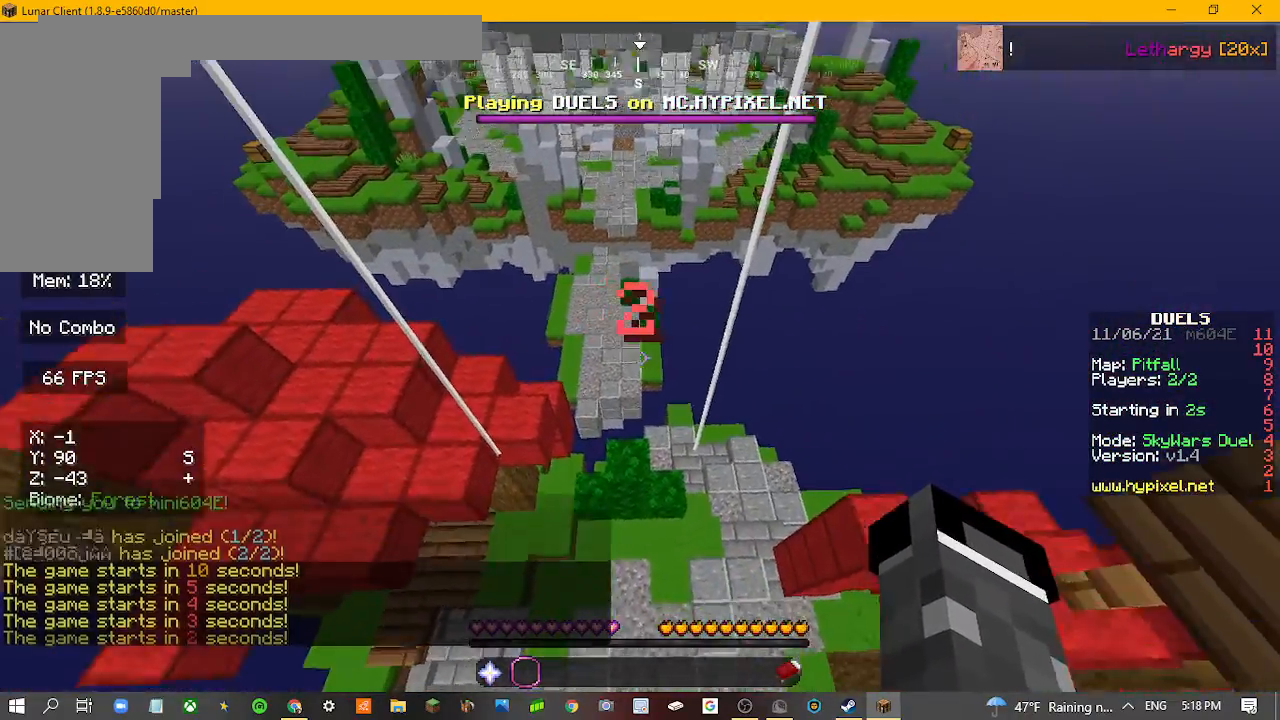
{"keys": ["d", "s"], "mouse": [], "events": []}
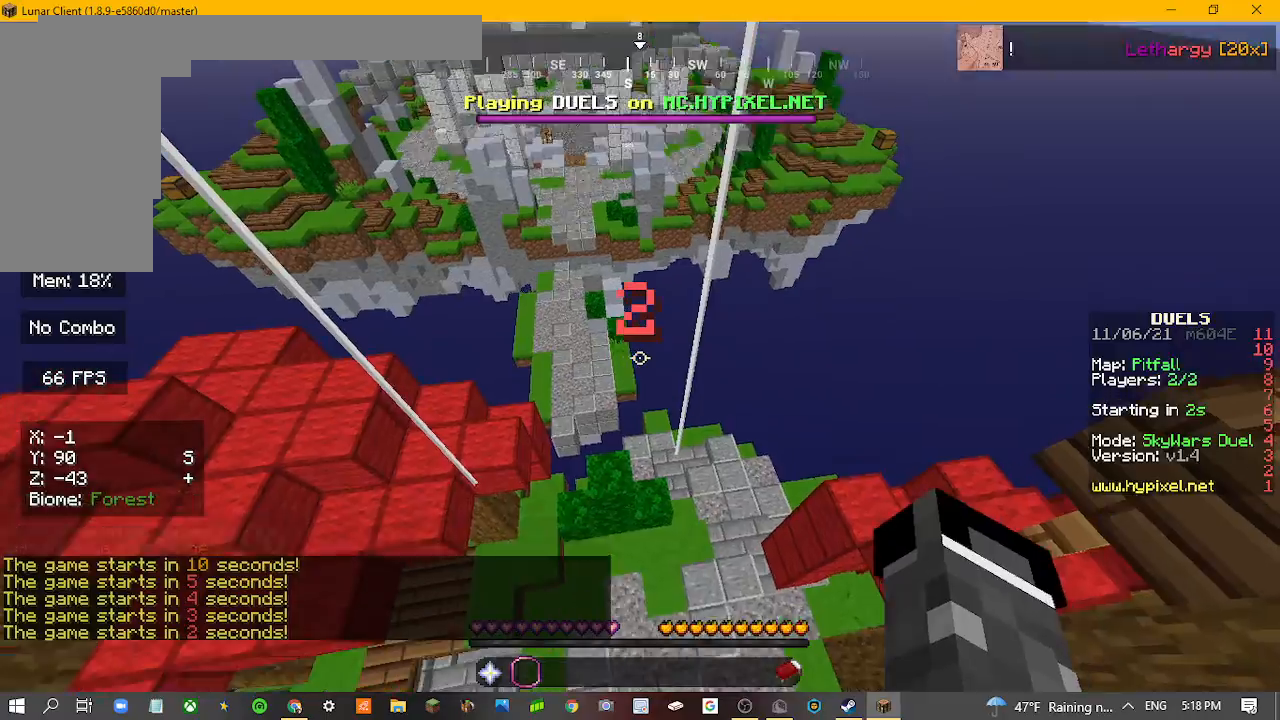
{"keys": [], "mouse": [], "events": [[300, "s", "up"], [367, "d", "up"]]}
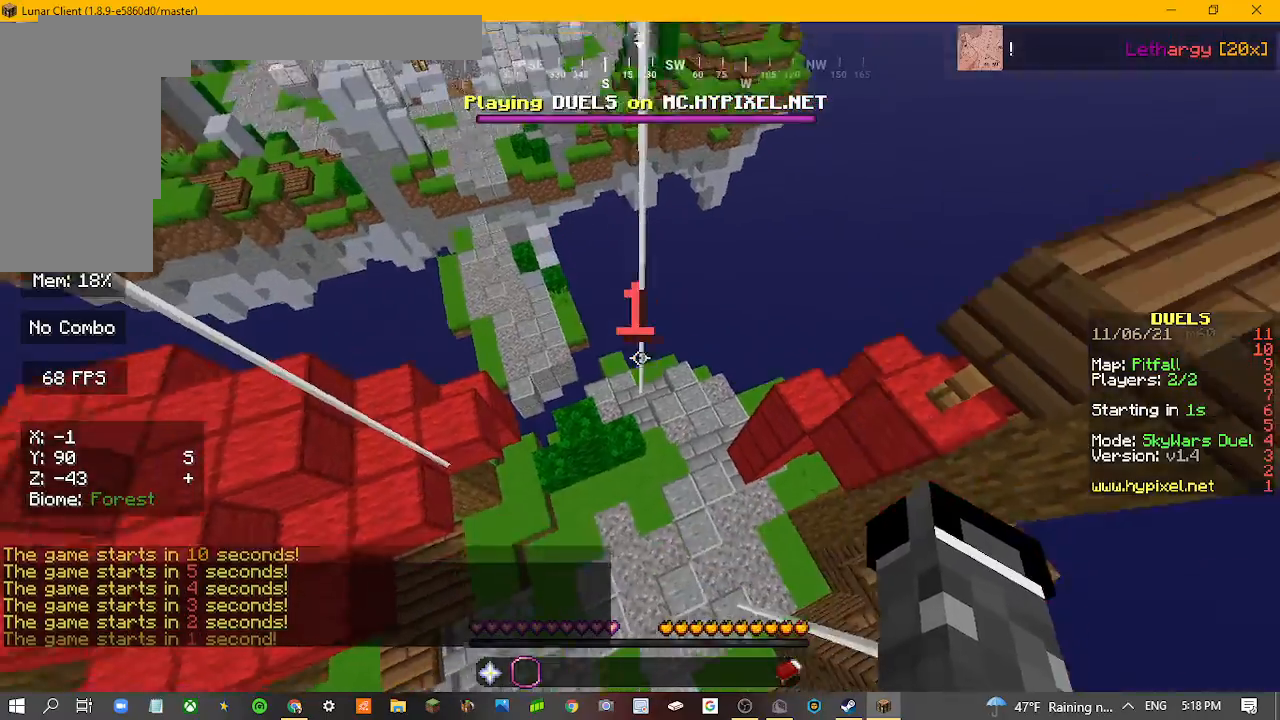
{"keys": [], "mouse": [], "events": []}
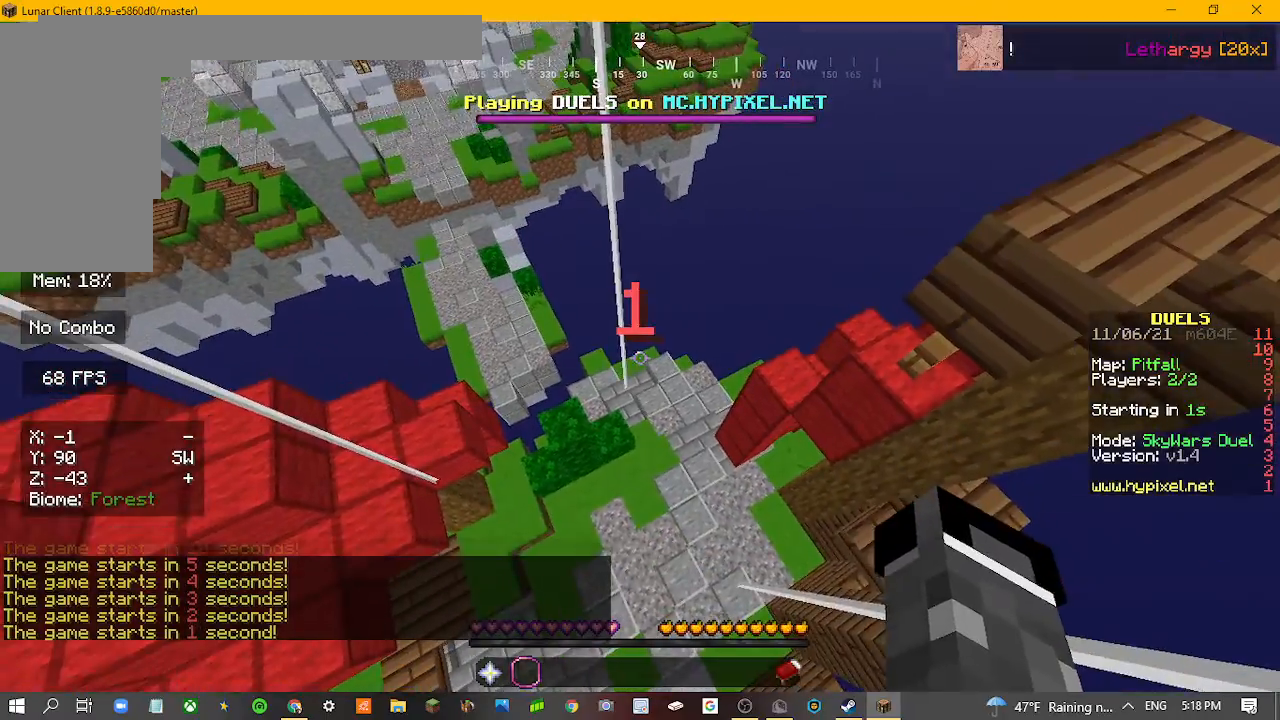
{"keys": [], "mouse": [], "events": []}
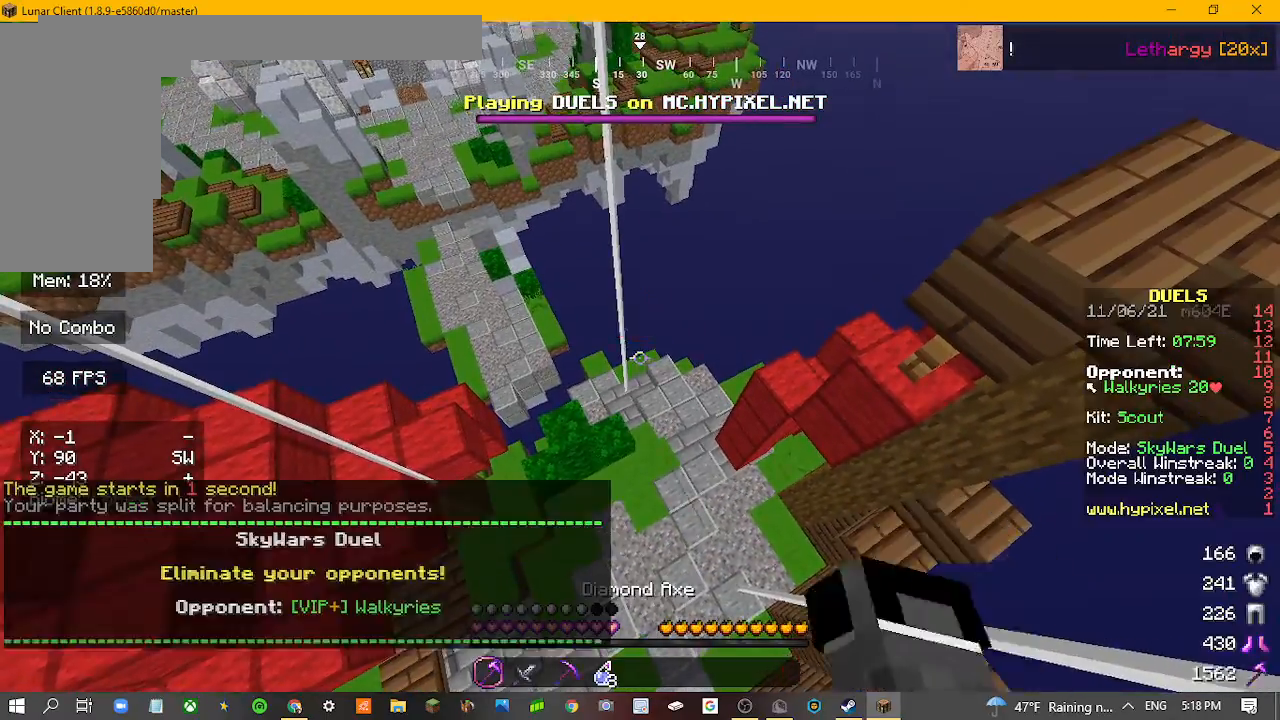
{"keys": ["d", "w"], "mouse": [], "events": [[233, "d", "down"], [400, "w", "down"]]}
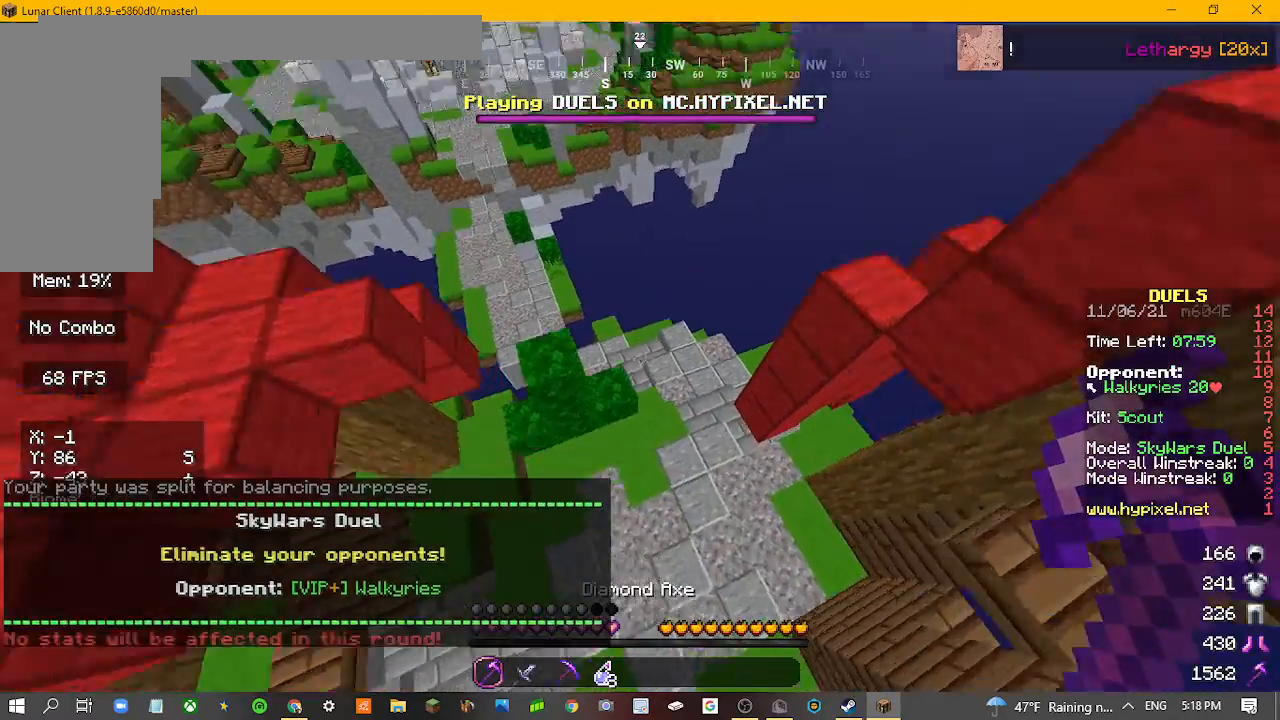
{"keys": ["d", "w"], "mouse": [], "events": [[167, "d", "up"], [400, "d", "down"]]}
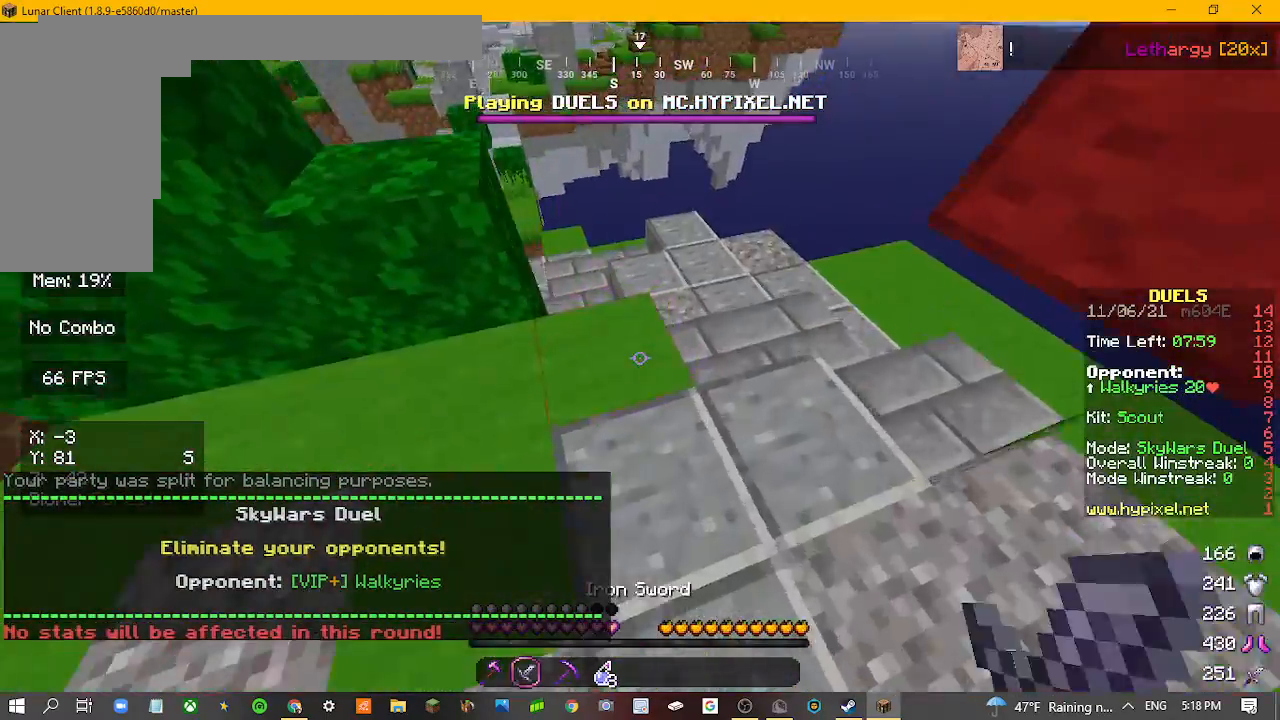
{"keys": ["w"], "mouse": [], "events": [[333, "d", "up"]]}
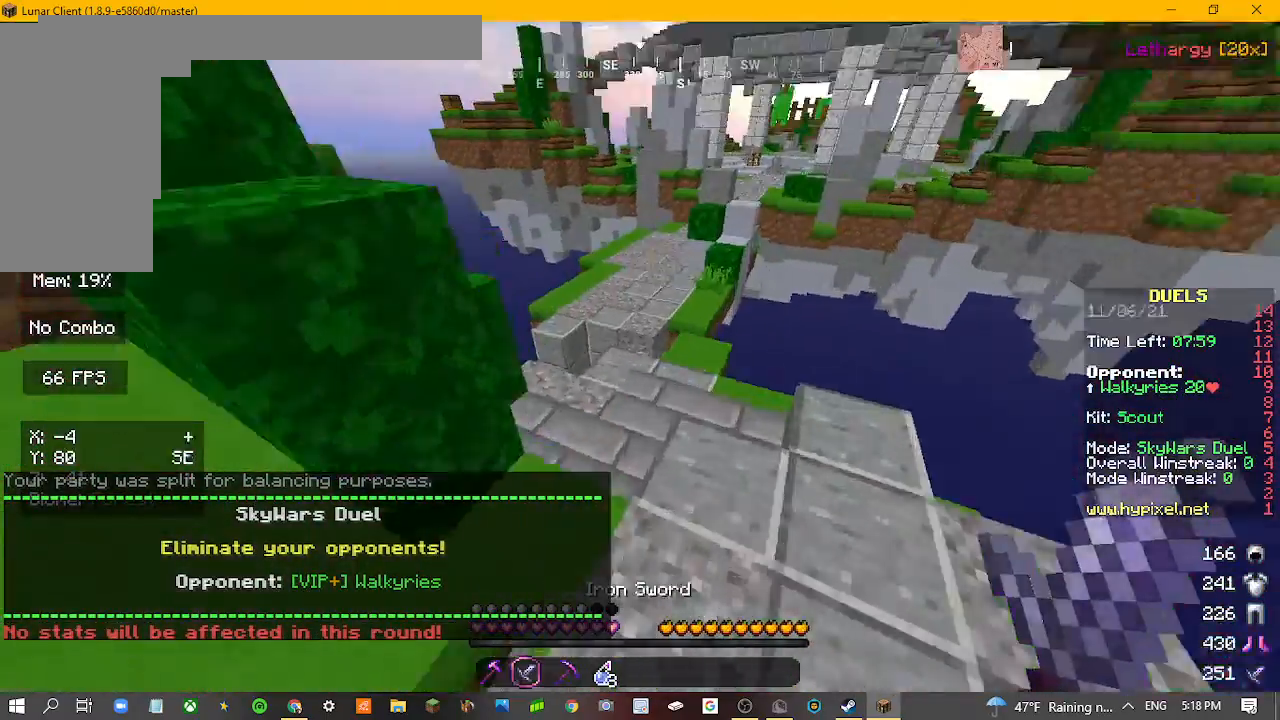
{"keys": ["w"], "mouse": [], "events": []}
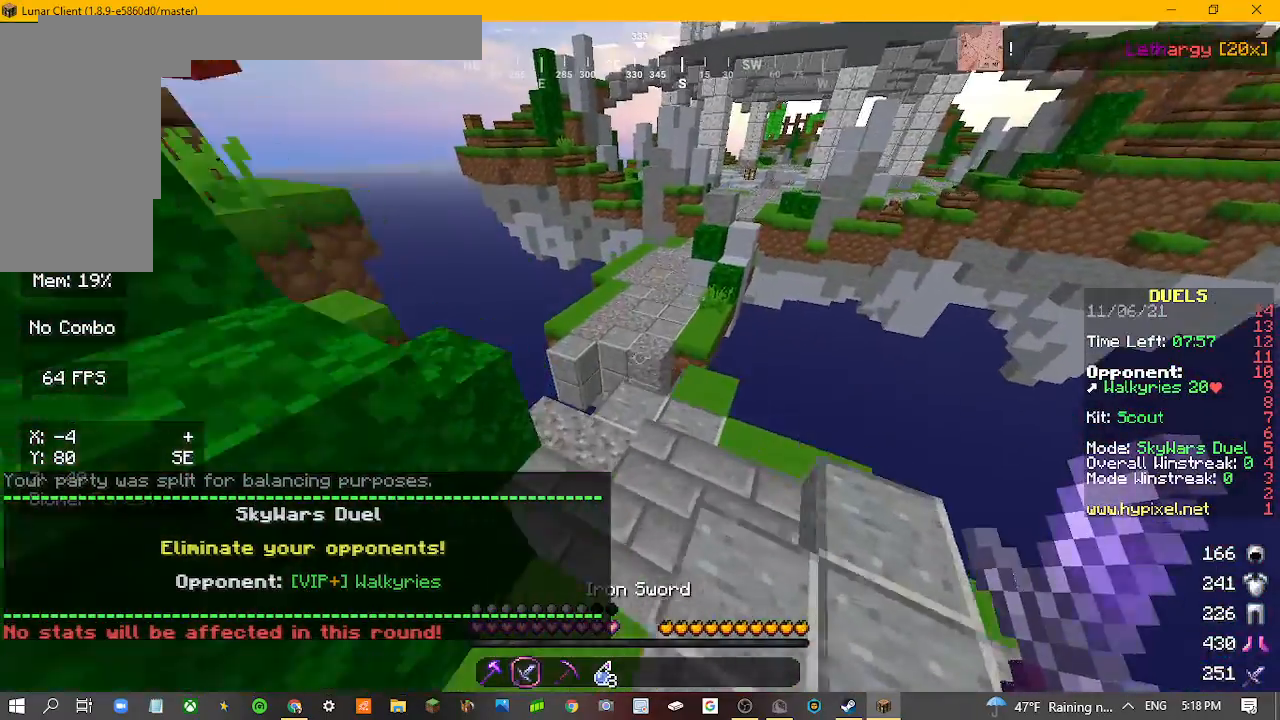
{"keys": ["w"], "mouse": [], "events": []}
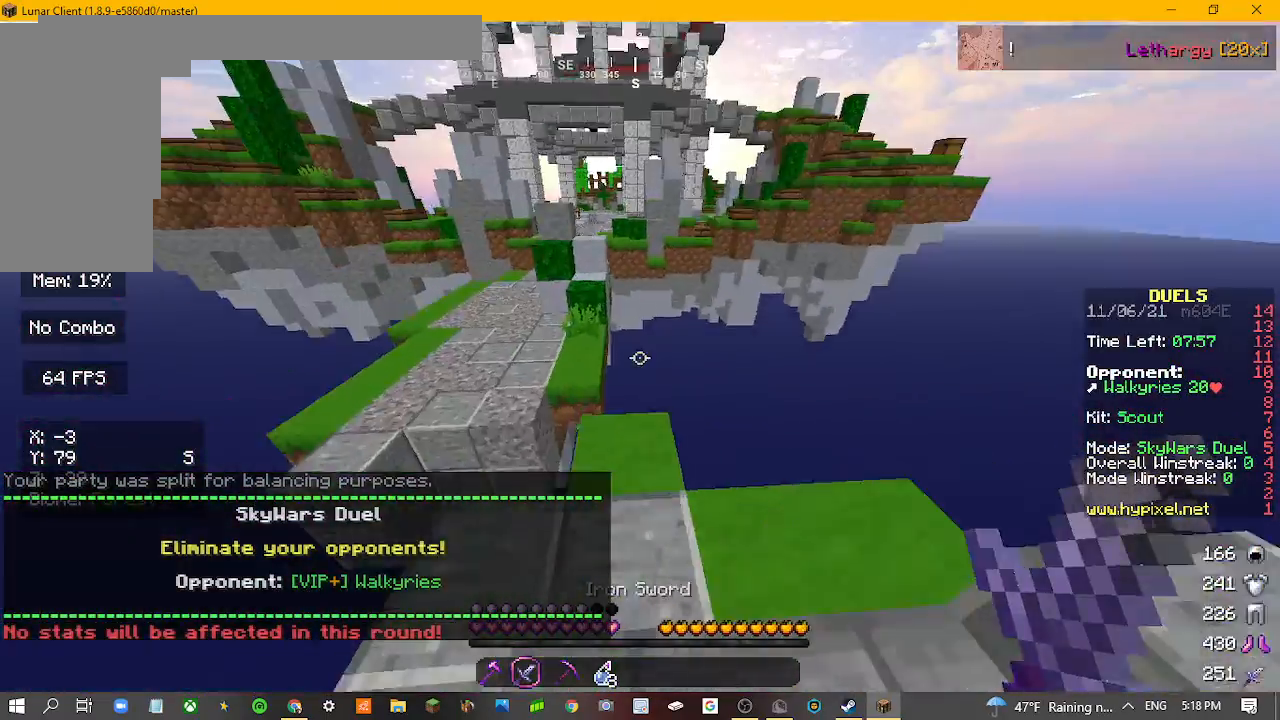
{"keys": ["w"], "mouse": [], "events": []}
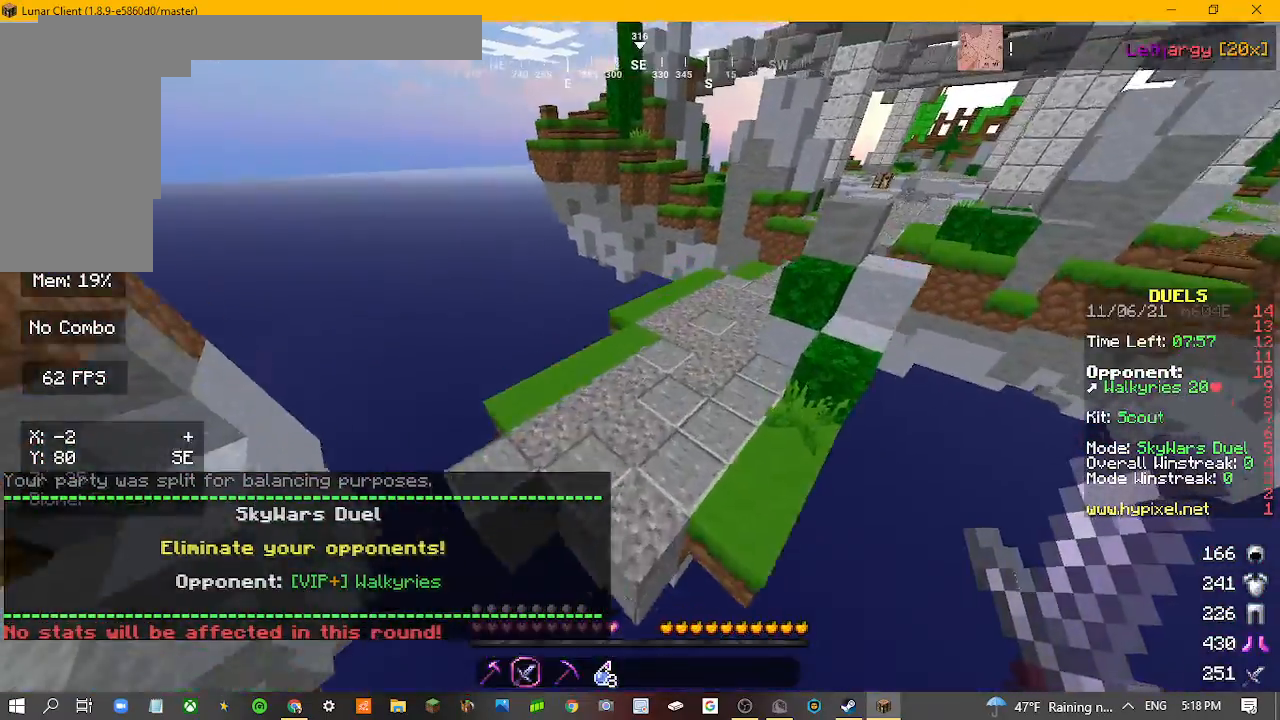
{"keys": ["w"], "mouse": [], "events": []}
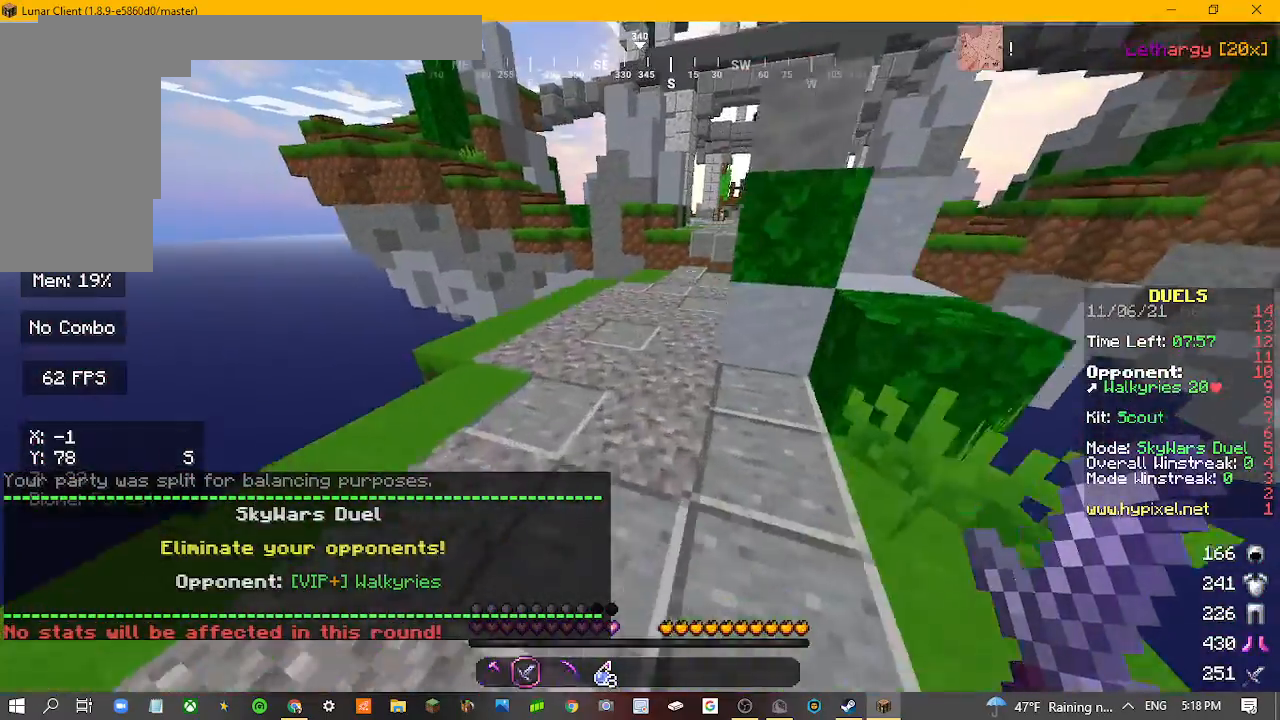
{"keys": ["w"], "mouse": [], "events": []}
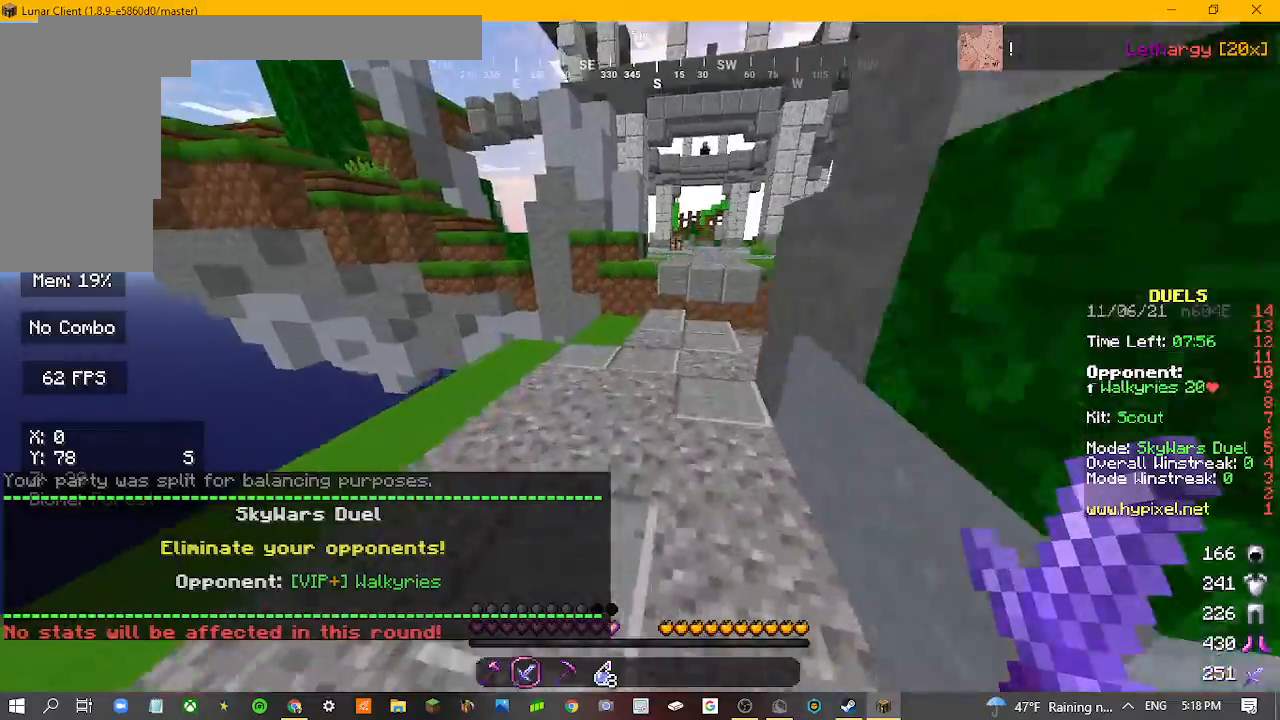
{"keys": ["w"], "mouse": [], "events": []}
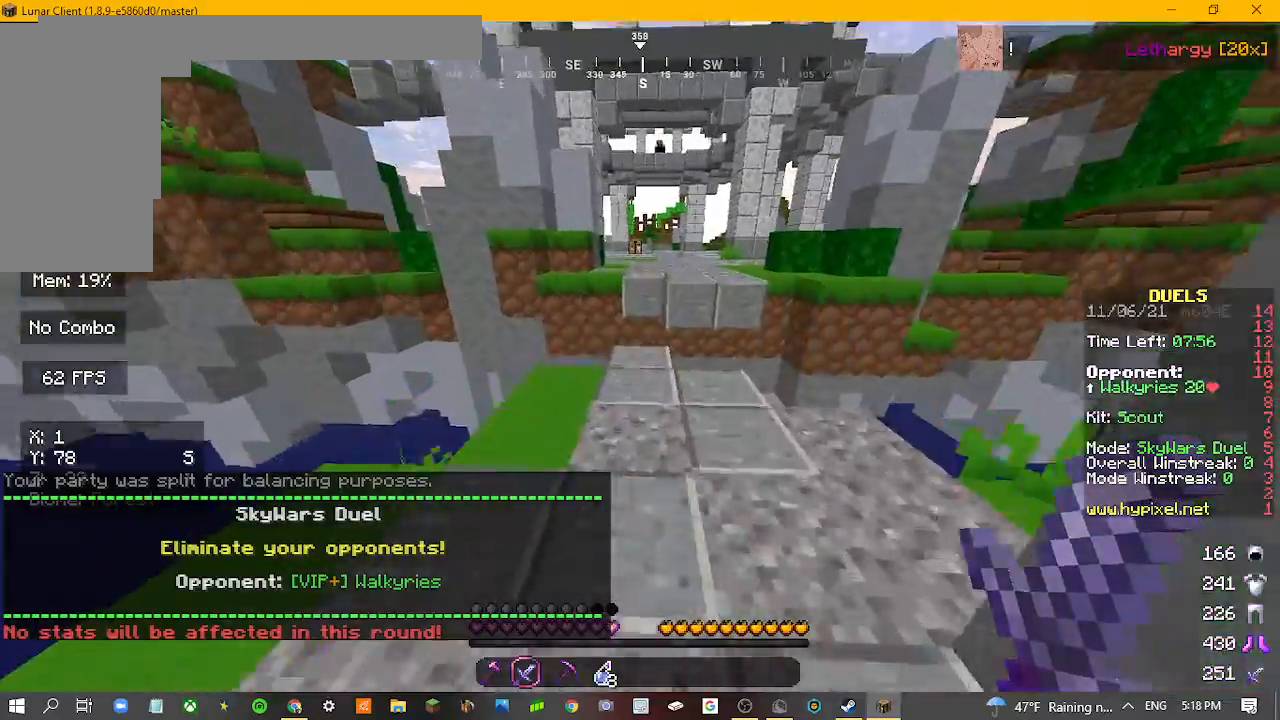
{"keys": ["w"], "mouse": [], "events": []}
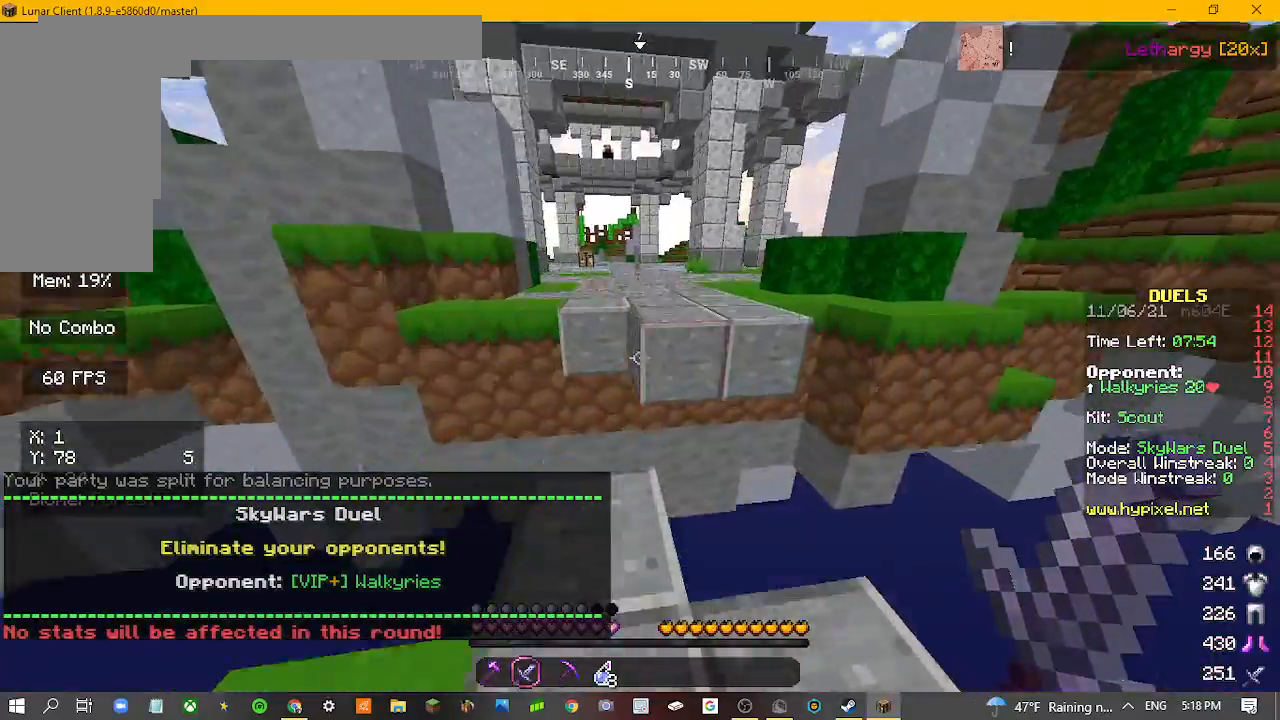
{"keys": ["w"], "mouse": [], "events": []}
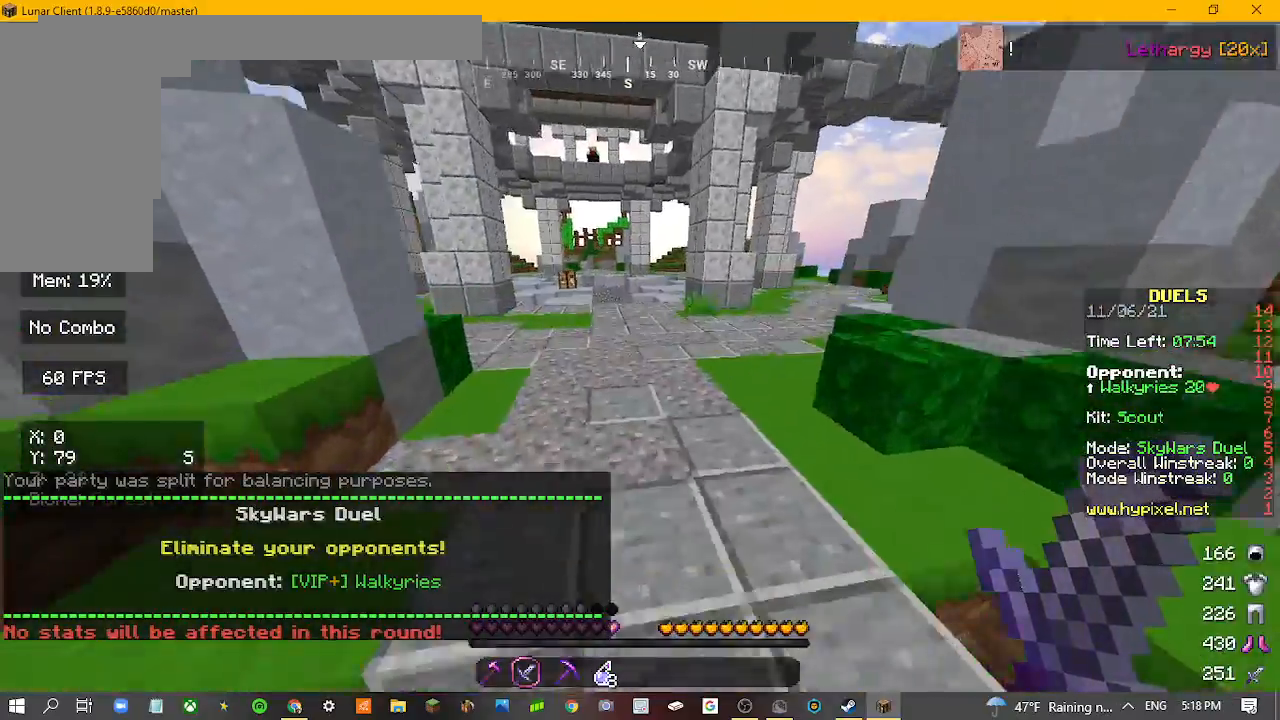
{"keys": ["w"], "mouse": [], "events": []}
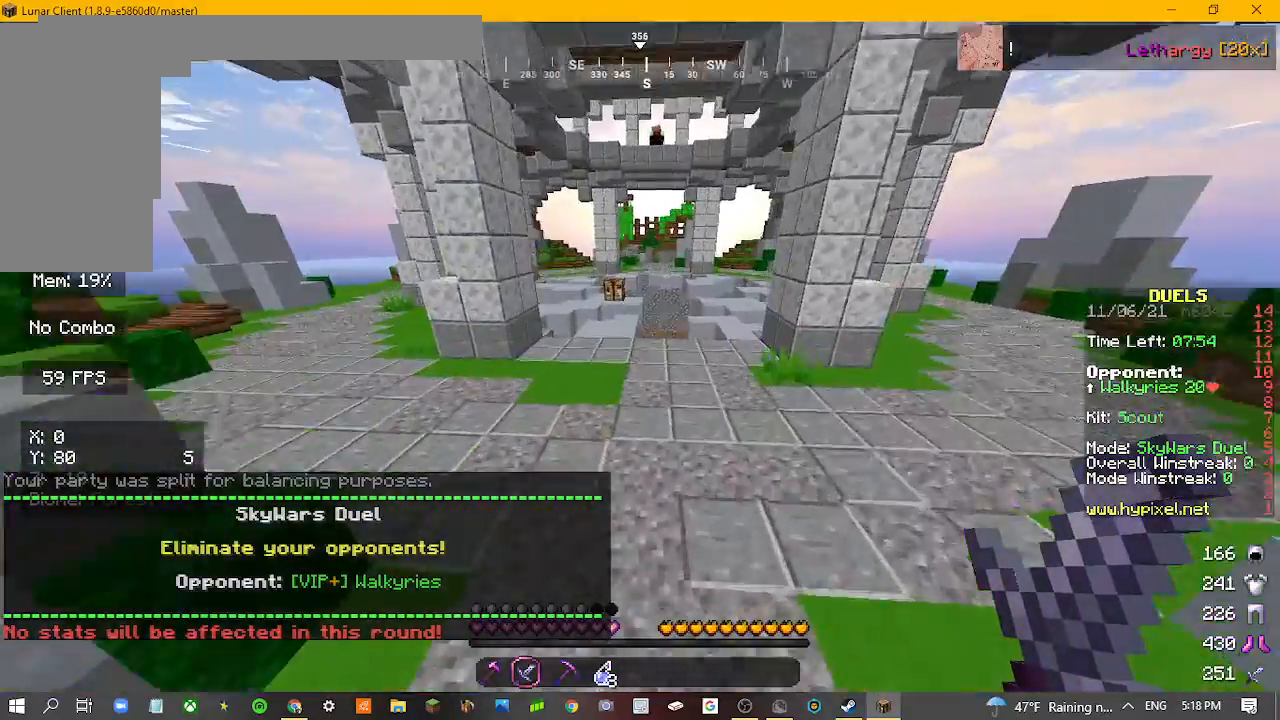
{"keys": ["w"], "mouse": [], "events": []}
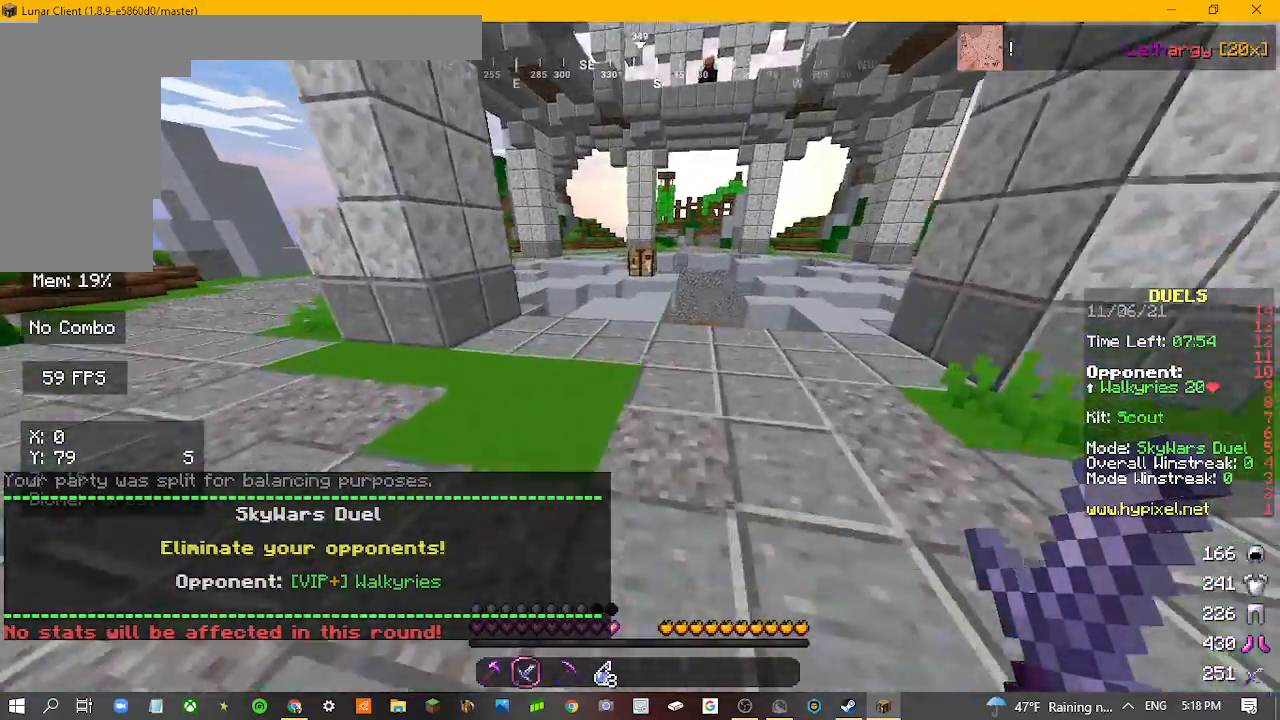
{"keys": ["w"], "mouse": [], "events": []}
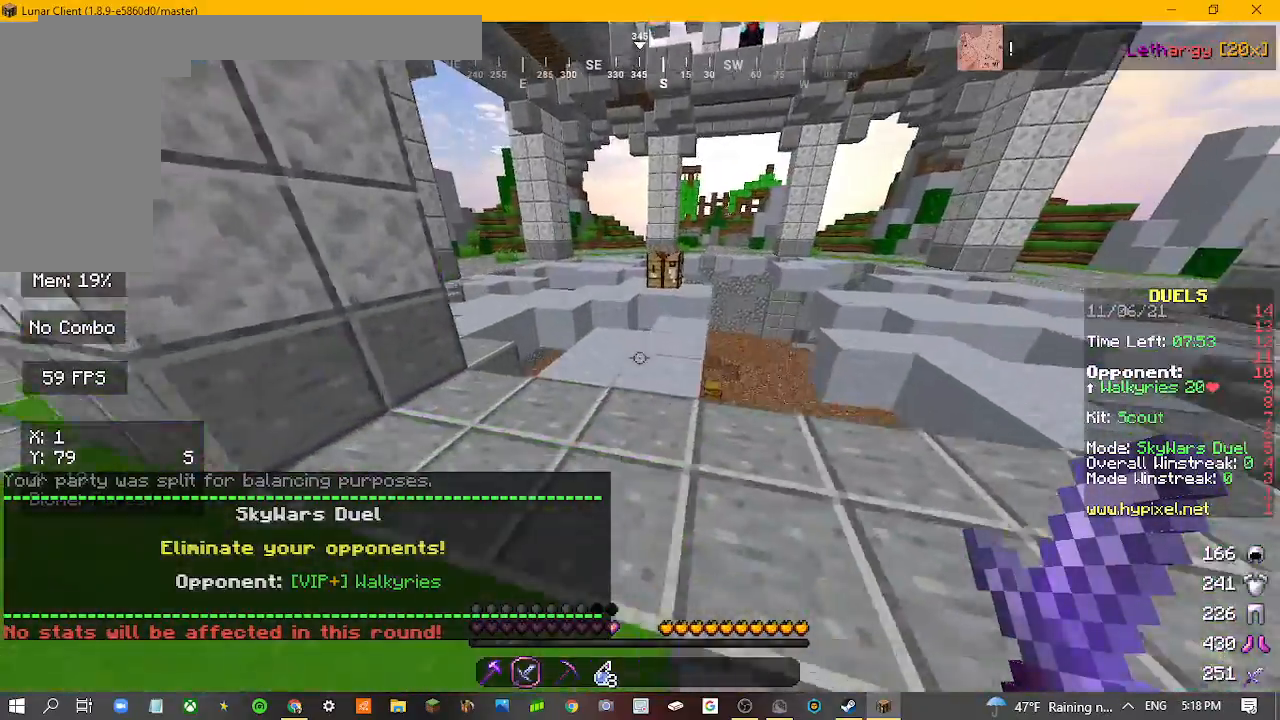
{"keys": ["w"], "mouse": [], "events": []}
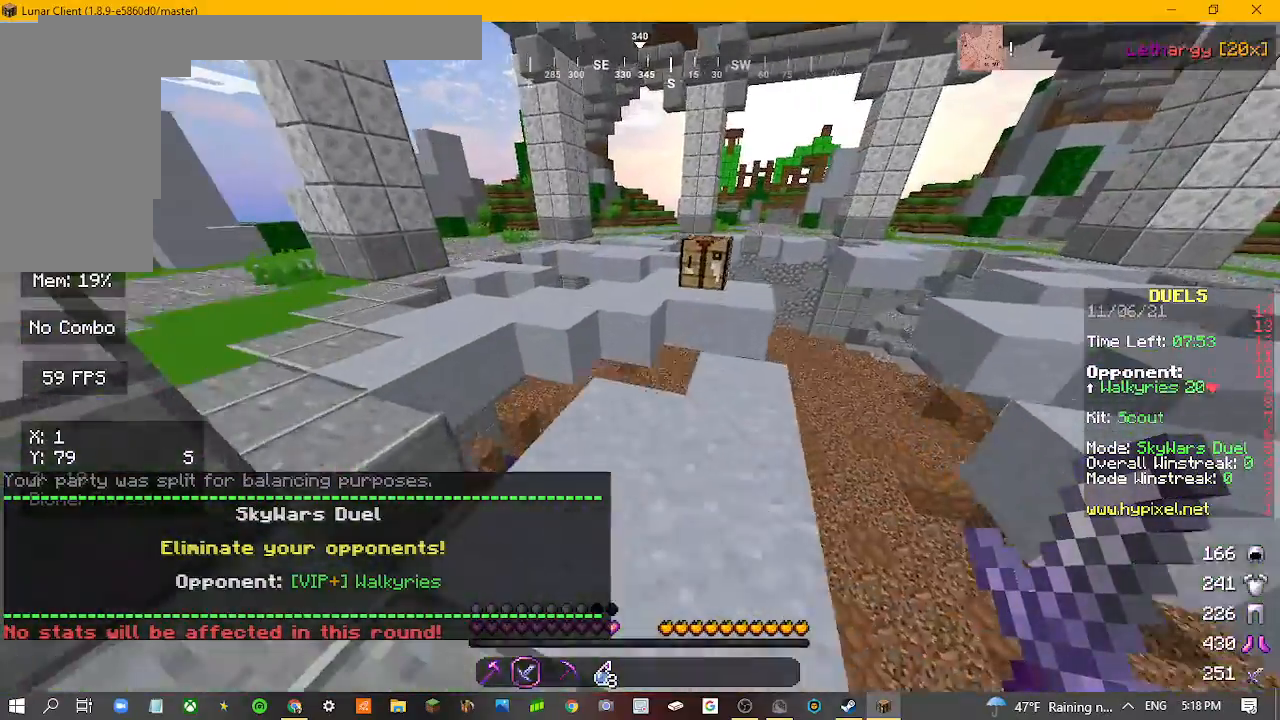
{"keys": ["w"], "mouse": [], "events": []}
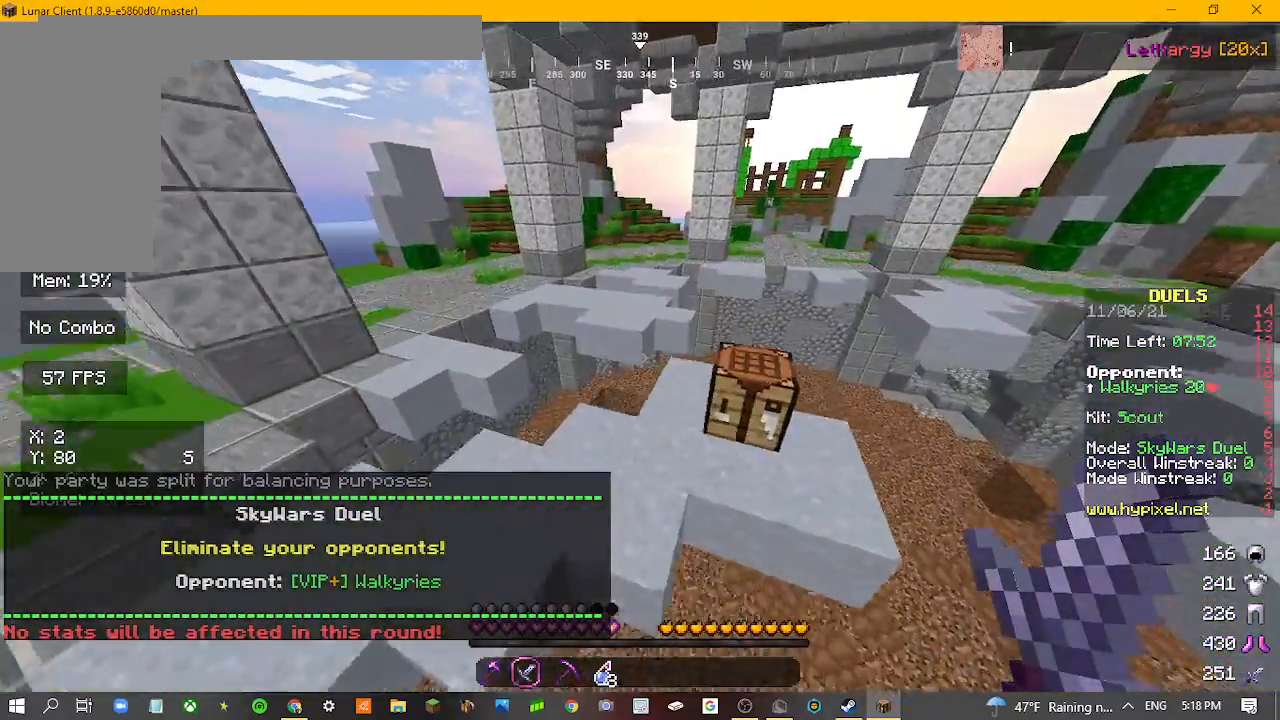
{"keys": ["w"], "mouse": [], "events": []}
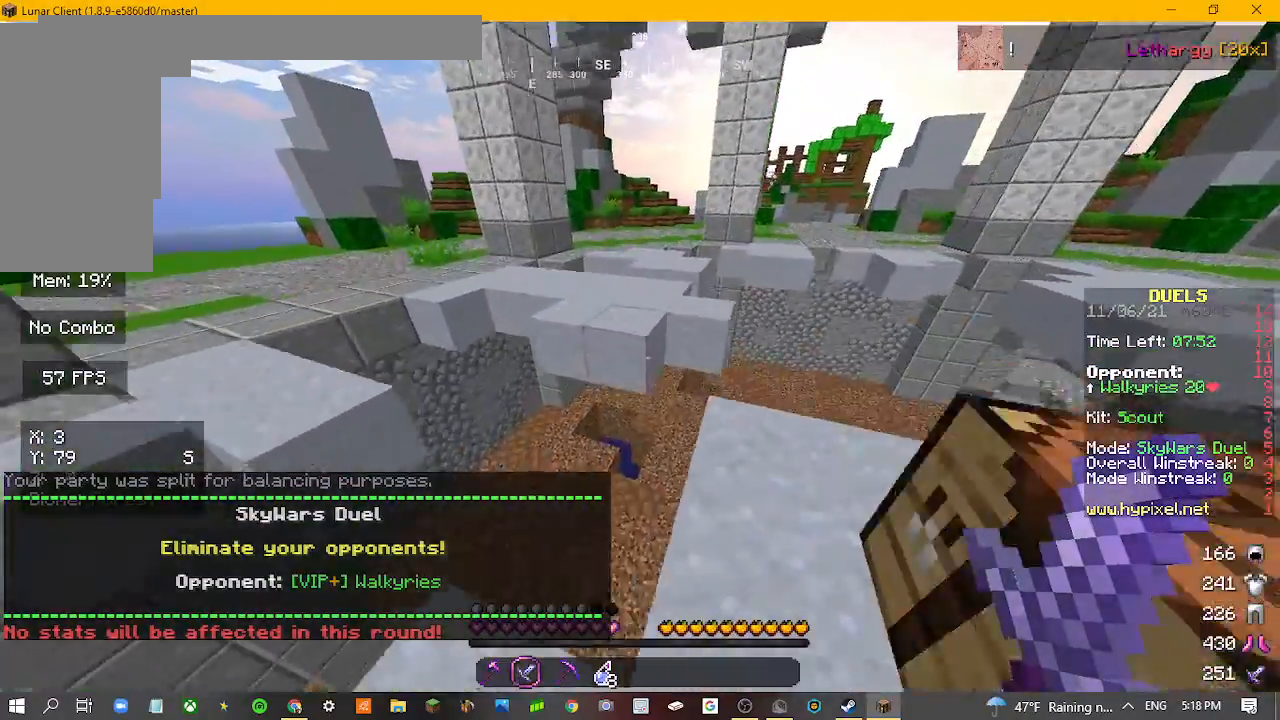
{"keys": ["w"], "mouse": [], "events": []}
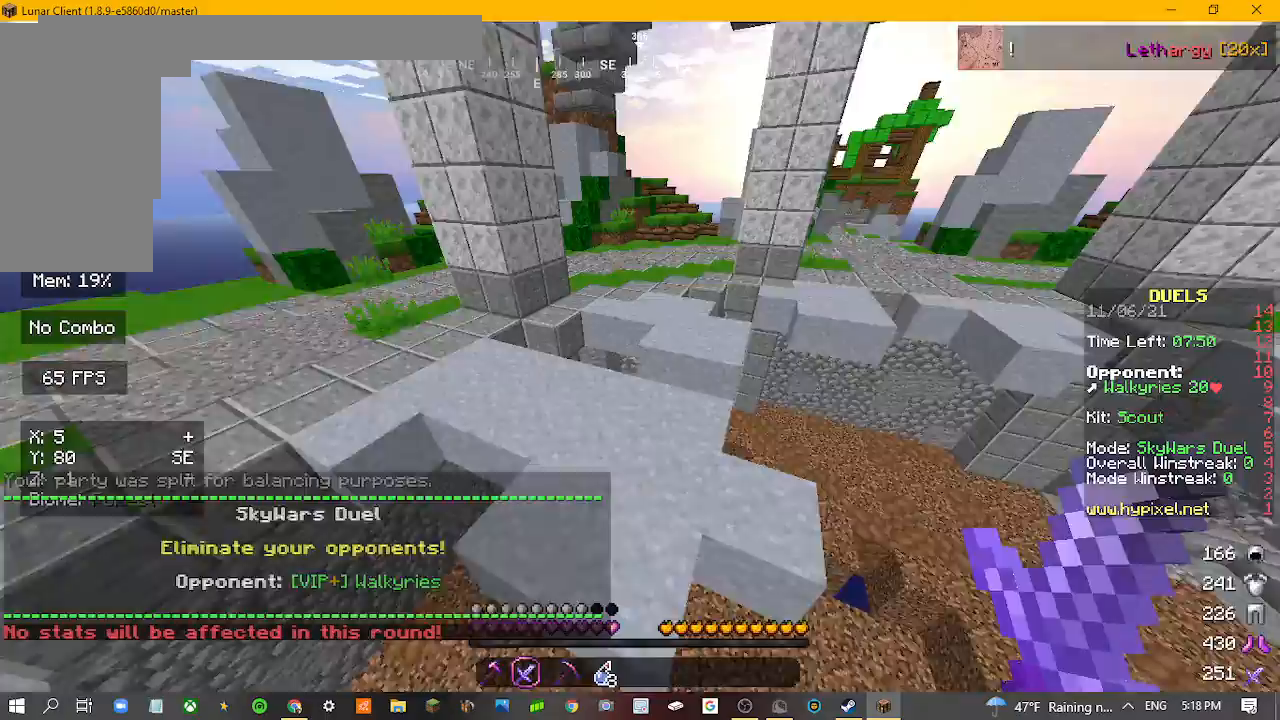
{"keys": ["w"], "mouse": [], "events": []}
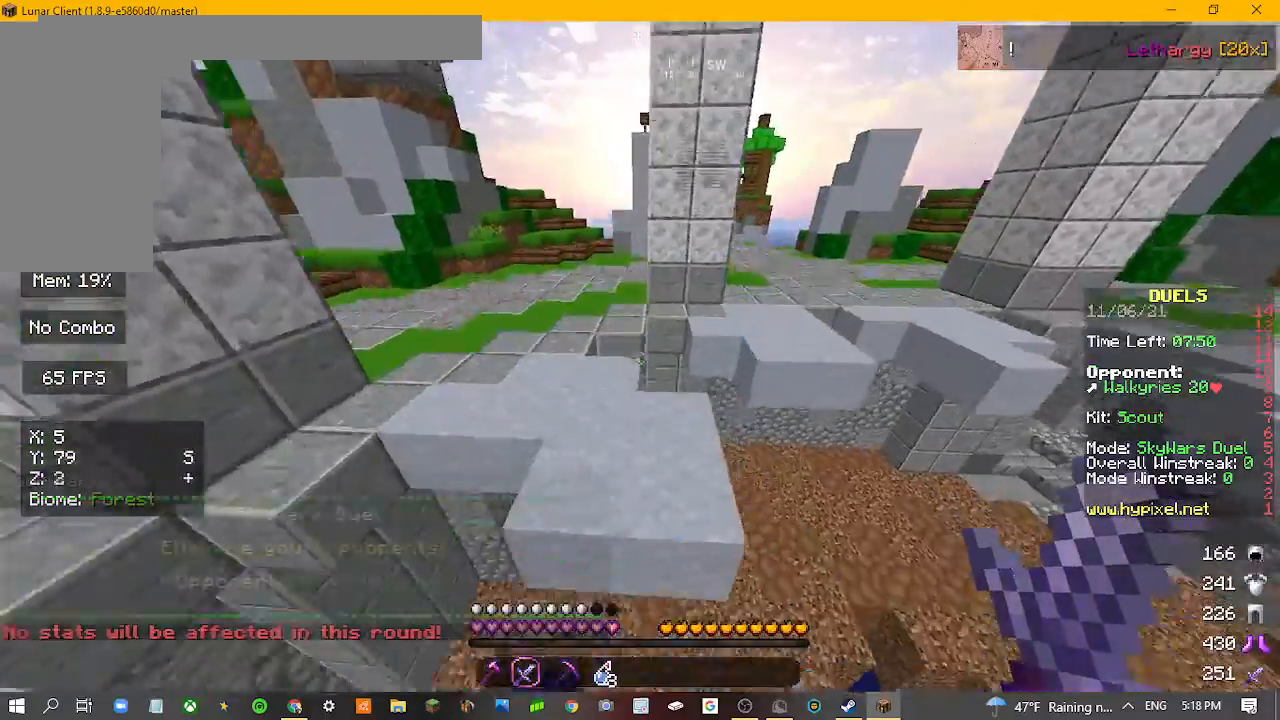
{"keys": ["w"], "mouse": [], "events": []}
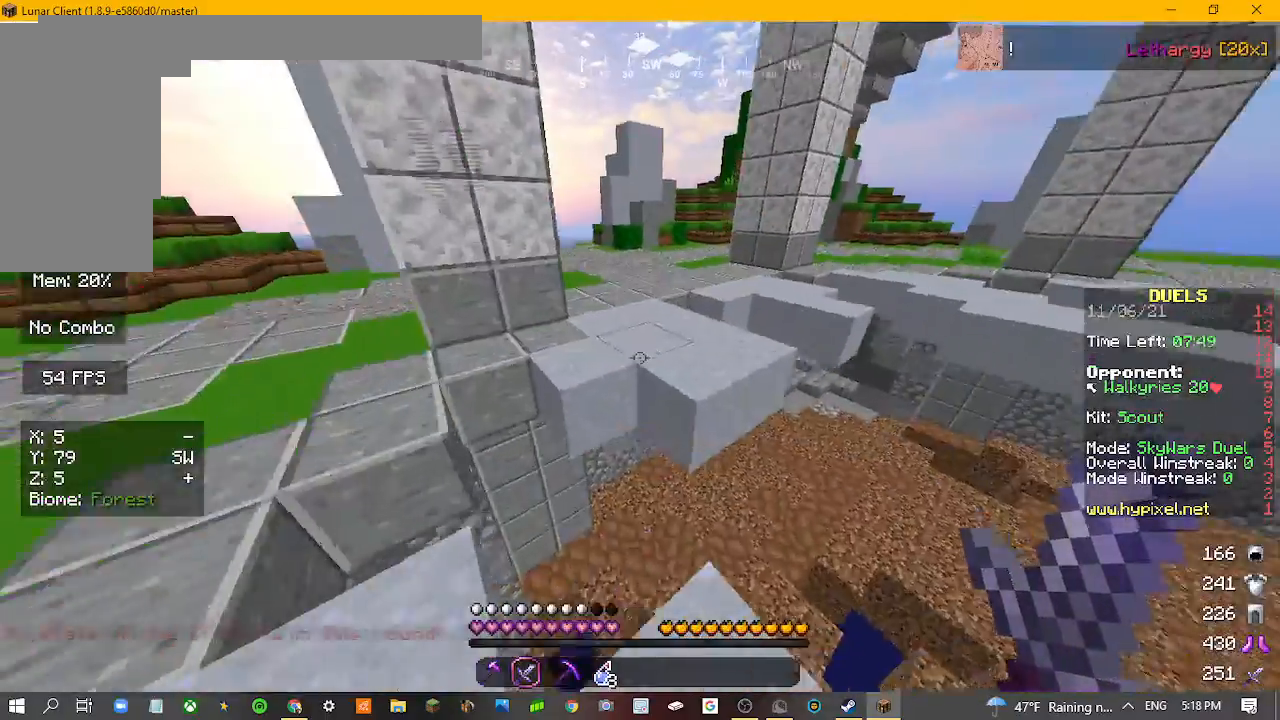
{"keys": ["w"], "mouse": [], "events": []}
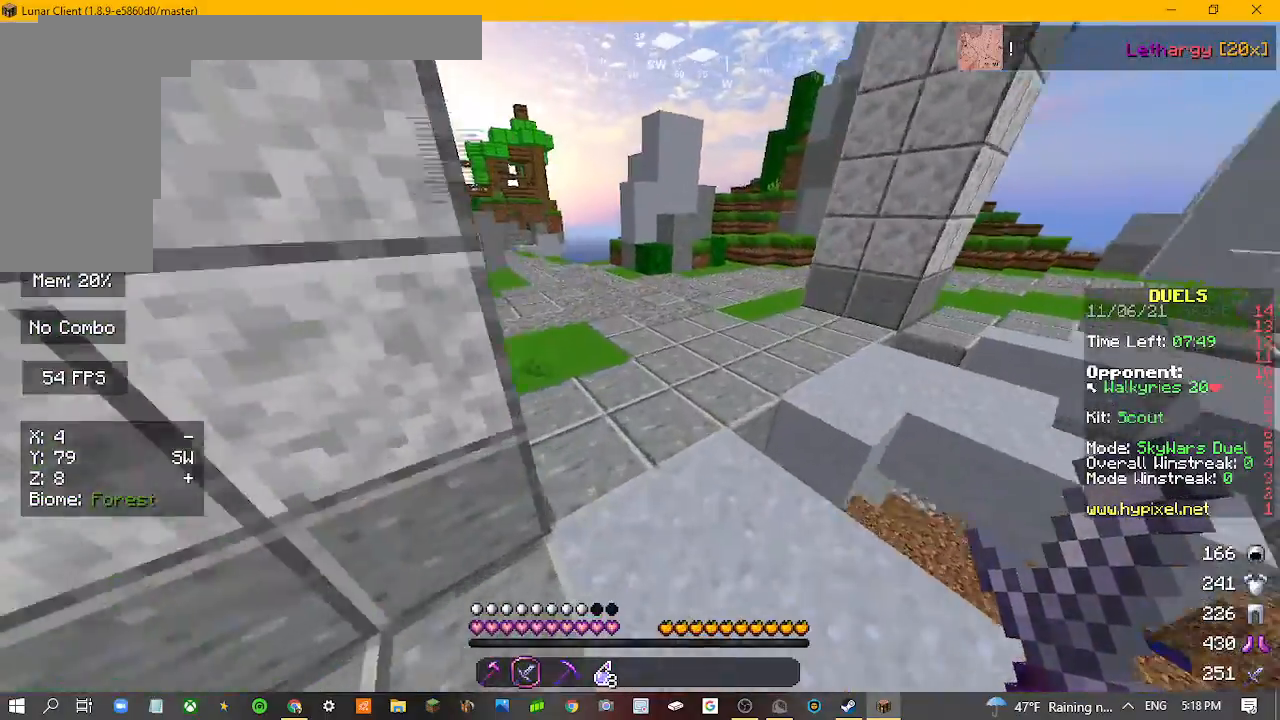
{"keys": ["w"], "mouse": [], "events": []}
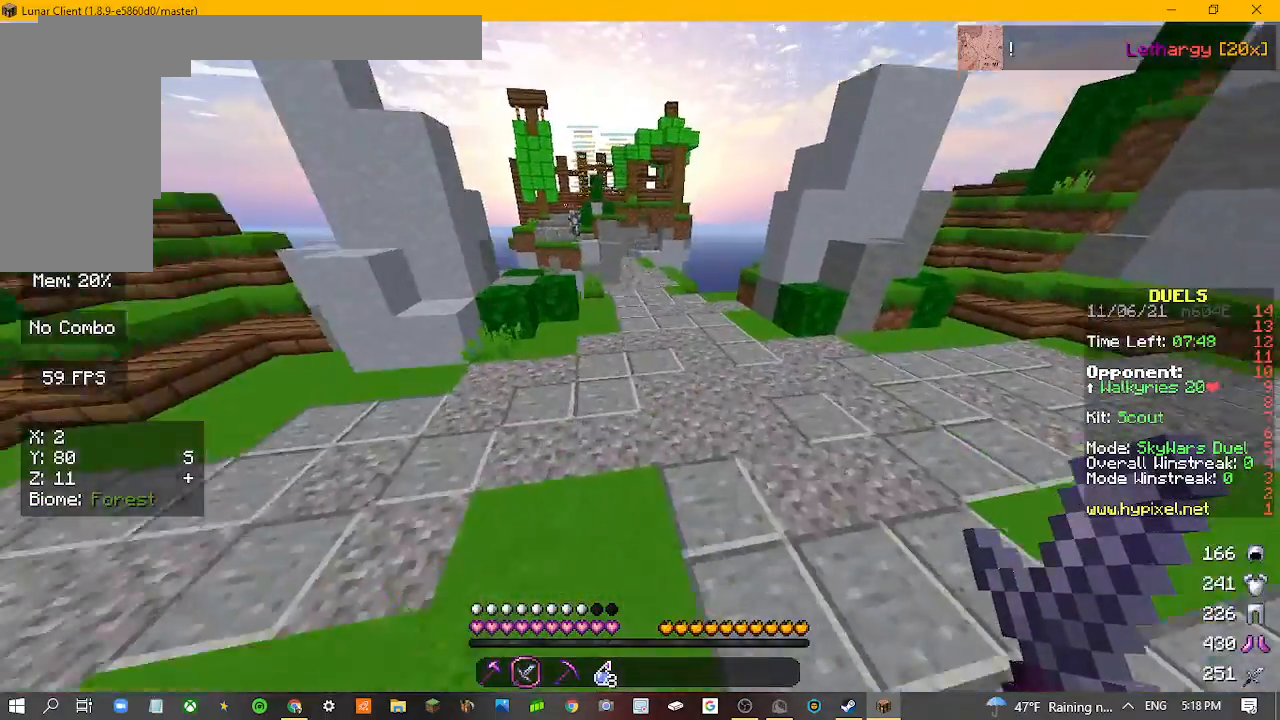
{"keys": ["w"], "mouse": [], "events": []}
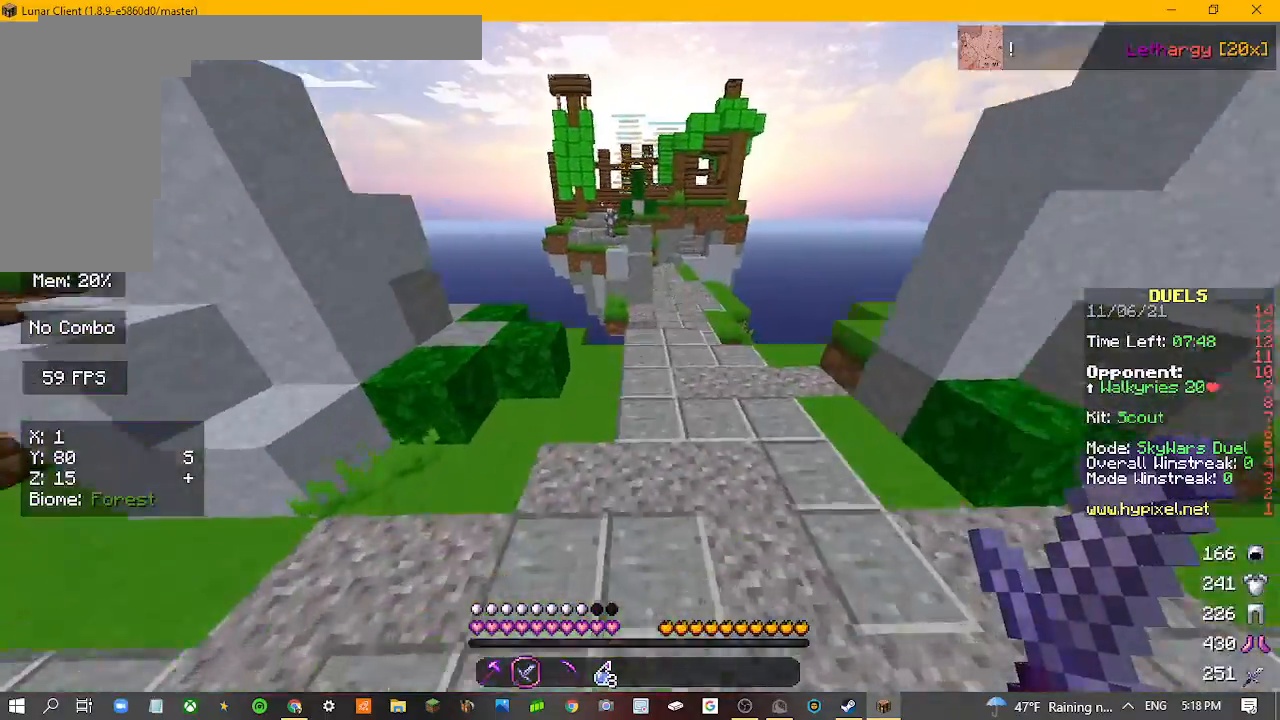
{"keys": ["w"], "mouse": [], "events": []}